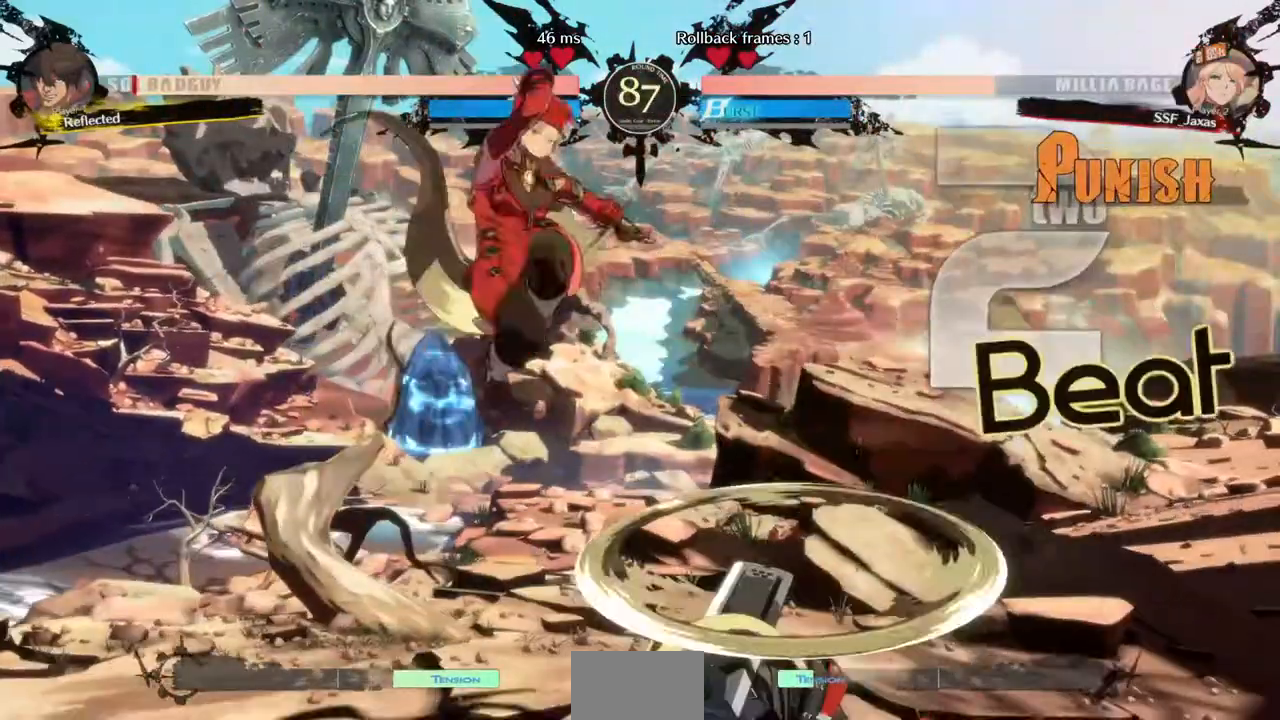
Gameplay with a controller (arcade stick); each line is a JSON object with the inputs held at the frame after it (dt_ms = milliseconds from this image to that frame). "events" lists button and stick changes between this image and that frame as [ms after this image, input, new state], when the widget could be followed in between. Not read: L3 R3.
{"dt_ms": 480, "buttons": ["DPAD_RIGHT"]}
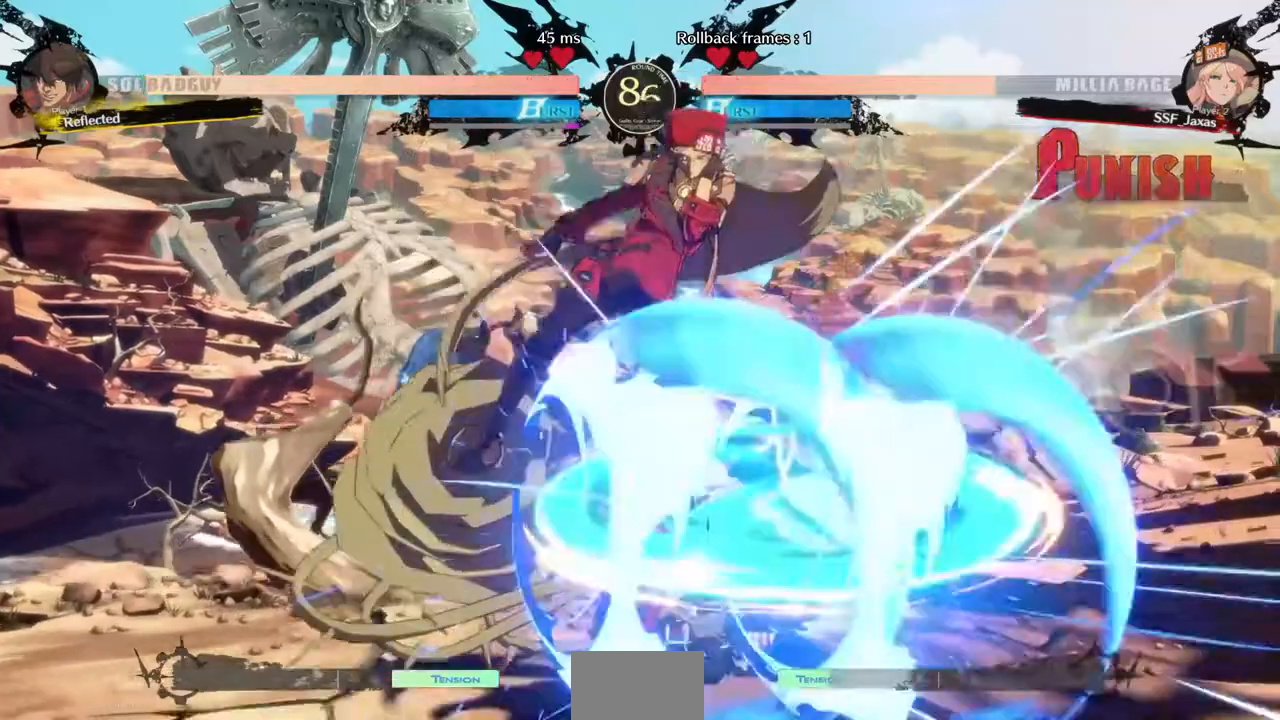
{"dt_ms": 520, "buttons": ["TRIANGLE"], "events": [[40, "DPAD_RIGHT", "up"], [320, "DPAD_LEFT", "down"], [440, "DPAD_LEFT", "up"], [440, "TRIANGLE", "down"]]}
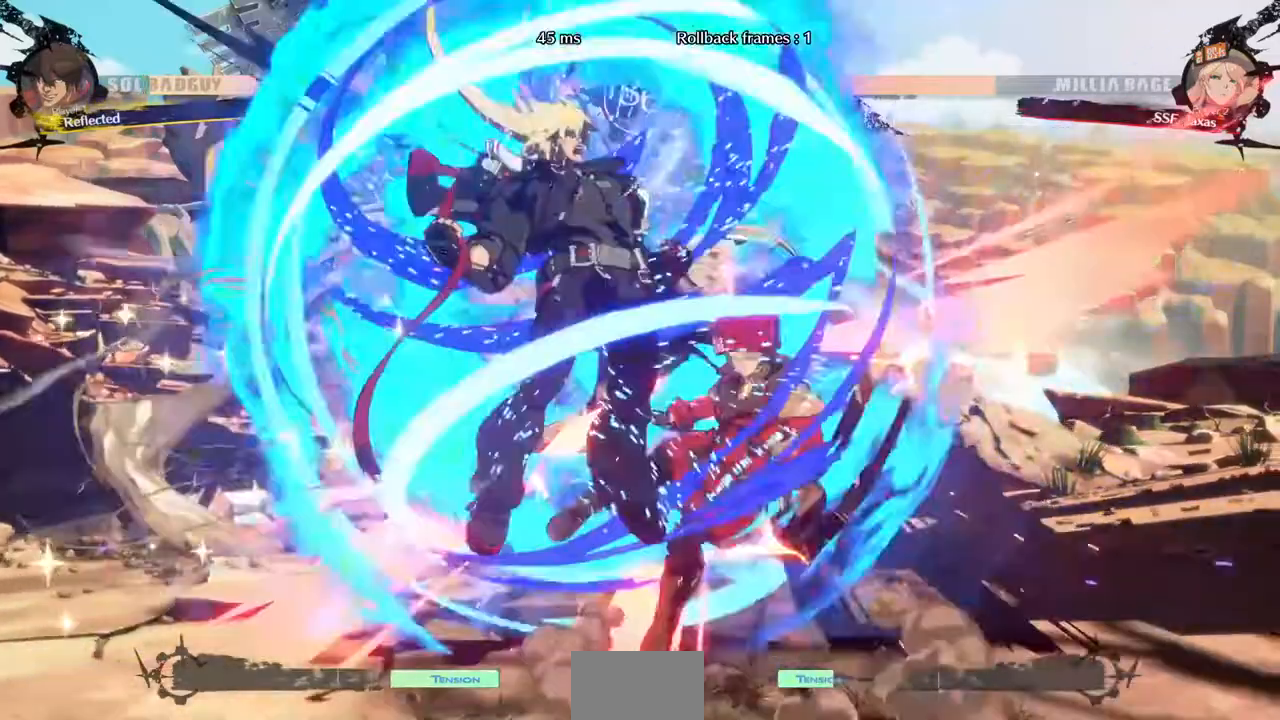
{"dt_ms": 480, "buttons": []}
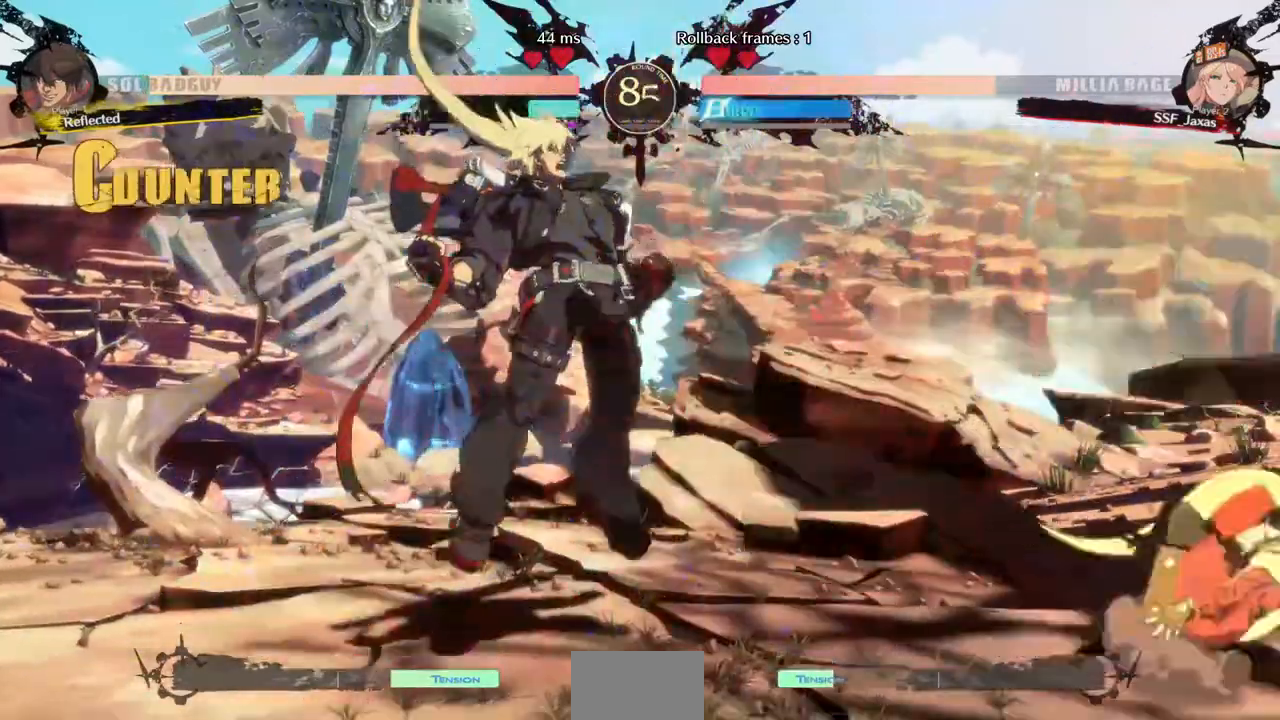
{"dt_ms": 1000, "buttons": ["DPAD_DOWN", "DPAD_RIGHT"]}
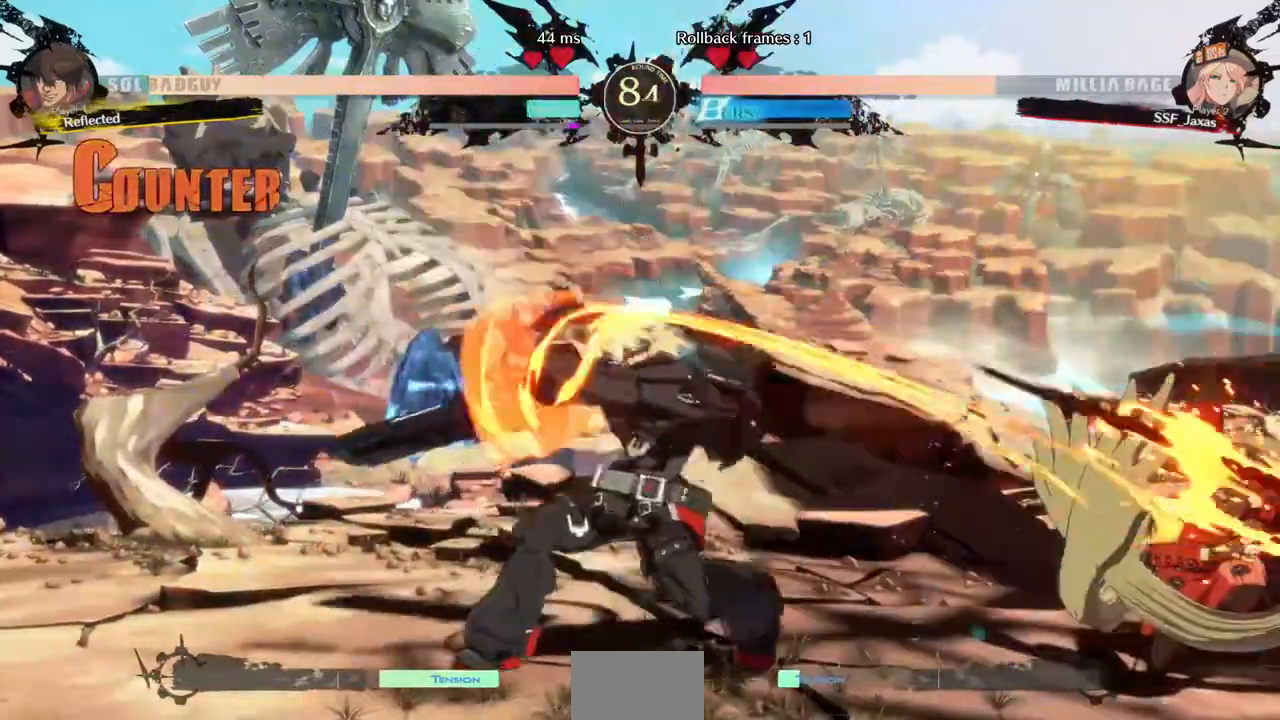
{"dt_ms": 520, "buttons": ["DPAD_RIGHT"], "events": [[160, "DPAD_RIGHT", "up"], [200, "DPAD_DOWN", "up"], [200, "DPAD_UP", "down"], [320, "DPAD_UP", "up"], [320, "L1", "down"], [440, "DPAD_RIGHT", "down"], [440, "L1", "up"]]}
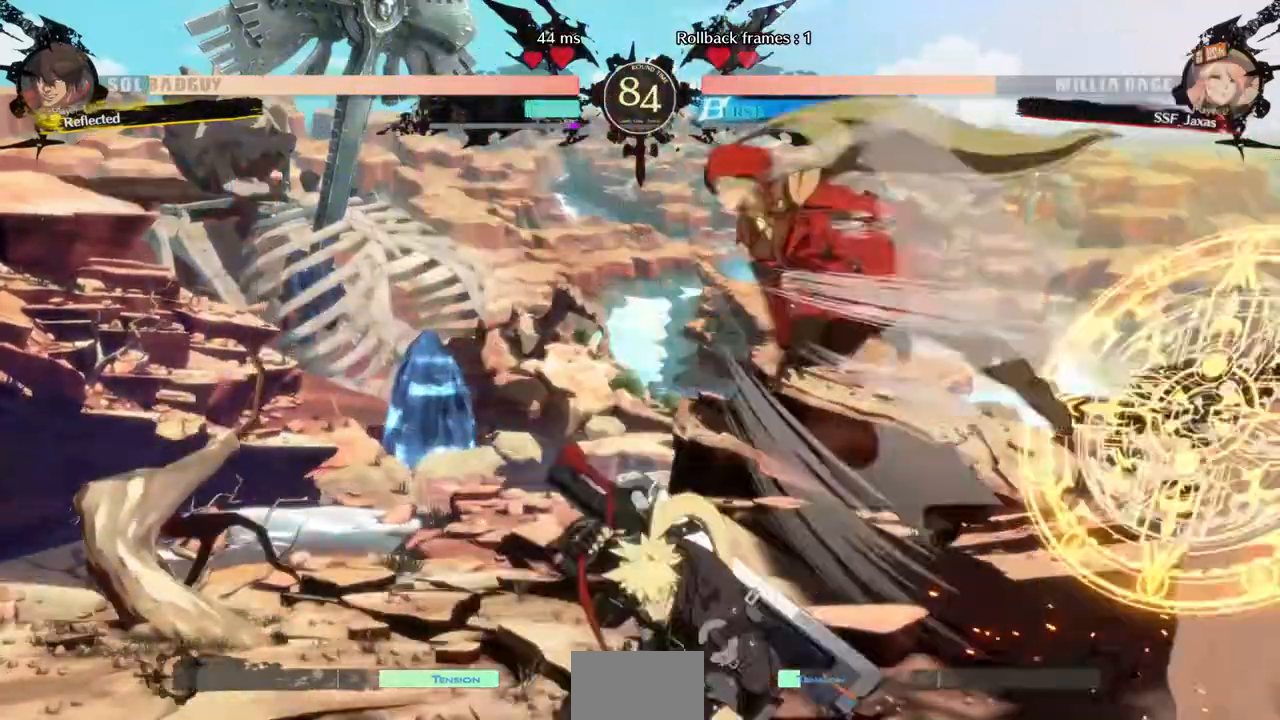
{"dt_ms": 480, "buttons": ["DPAD_RIGHT"], "events": [[200, "SQUARE", "down"], [200, "TRIANGLE", "down"], [400, "SQUARE", "up"], [400, "TRIANGLE", "up"]]}
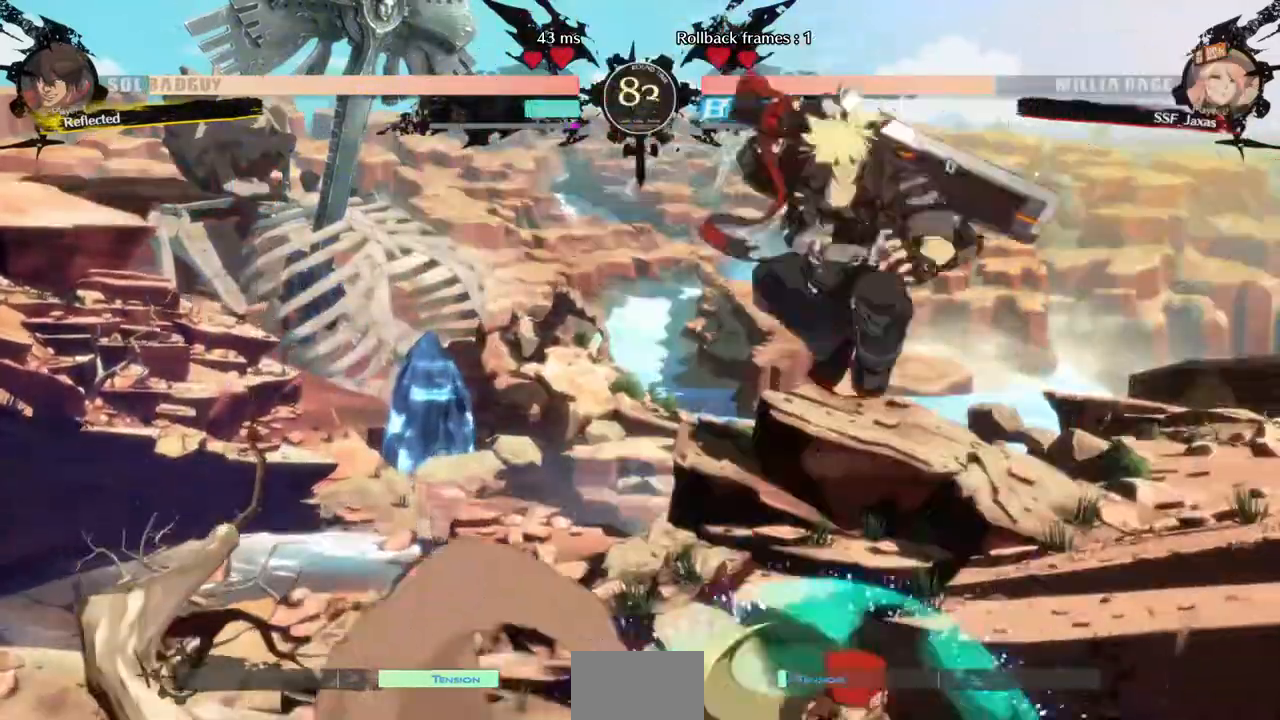
{"dt_ms": 520, "buttons": [], "events": [[40, "DPAD_RIGHT", "up"], [80, "TRIANGLE", "down"], [200, "TRIANGLE", "up"]]}
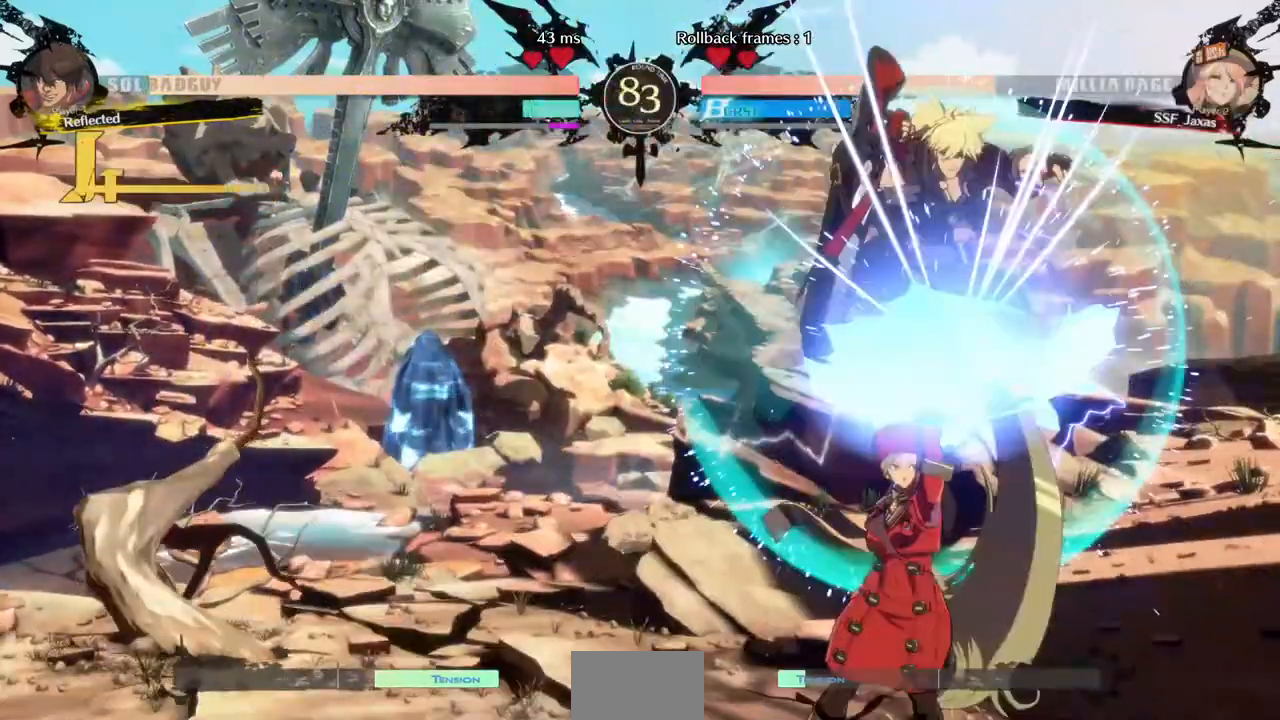
{"dt_ms": 480, "buttons": ["DPAD_RIGHT"], "events": [[400, "DPAD_RIGHT", "down"]]}
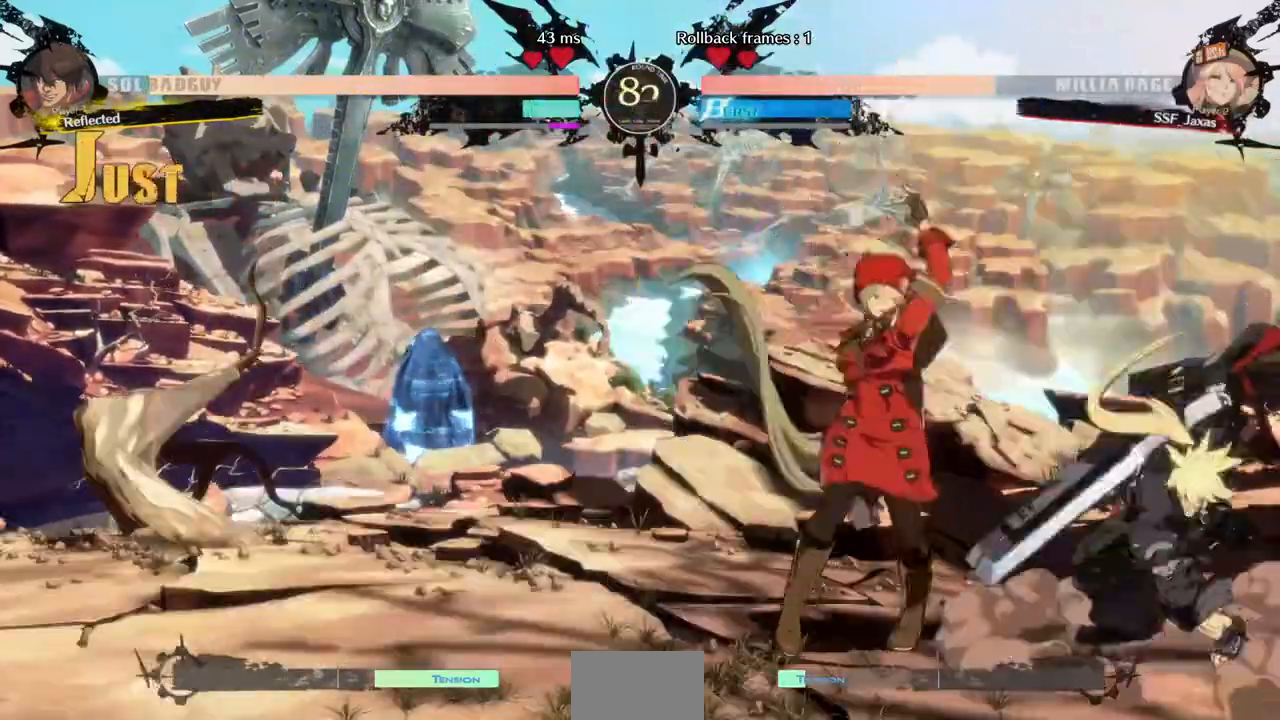
{"dt_ms": 520, "buttons": []}
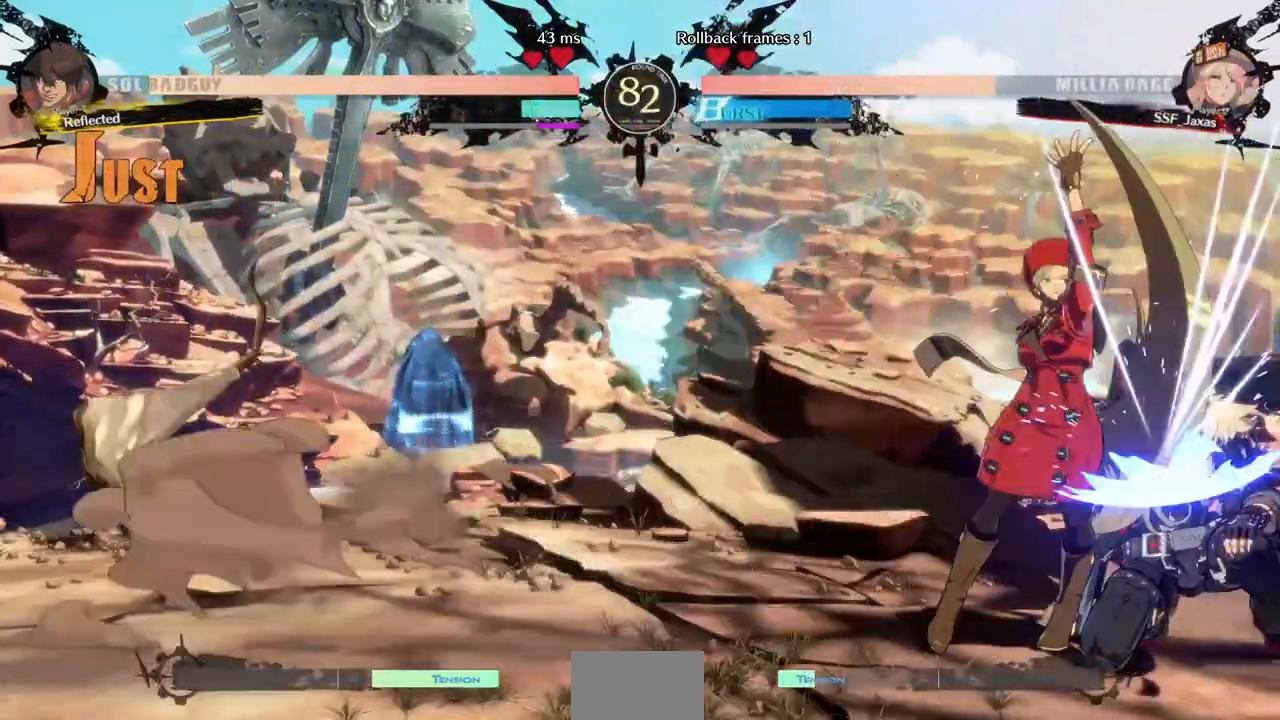
{"dt_ms": 480, "buttons": [], "events": [[240, "DPAD_RIGHT", "down"], [320, "TRIANGLE", "down"], [440, "DPAD_RIGHT", "up"], [480, "TRIANGLE", "up"]]}
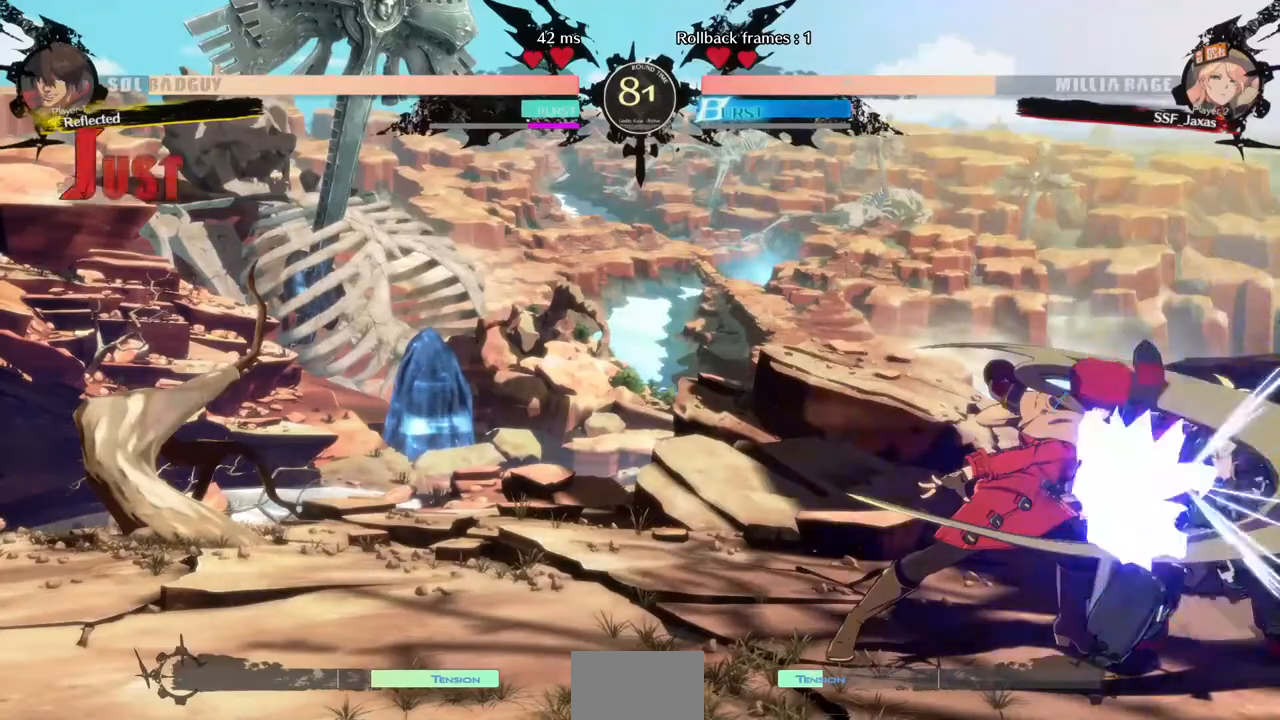
{"dt_ms": 520, "buttons": ["DPAD_LEFT"], "events": [[520, "DPAD_LEFT", "down"]]}
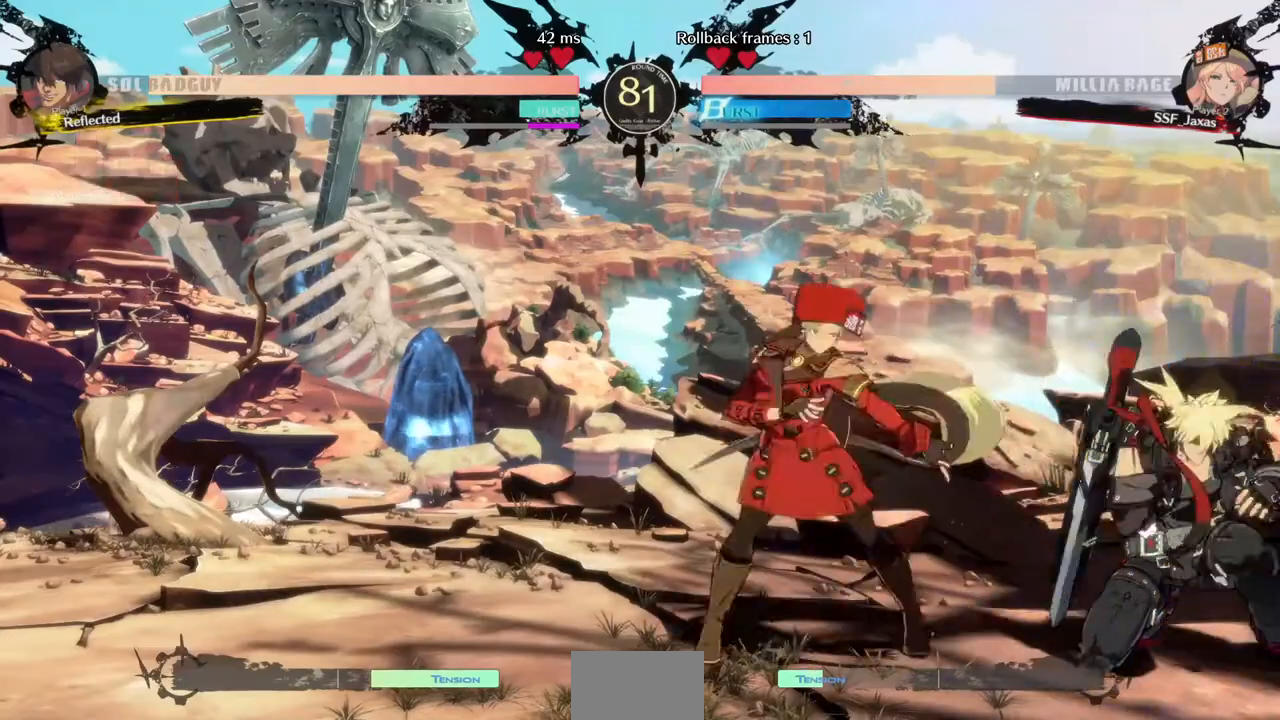
{"dt_ms": 480, "buttons": ["DPAD_DOWN", "DPAD_LEFT"], "events": [[120, "DPAD_DOWN", "down"]]}
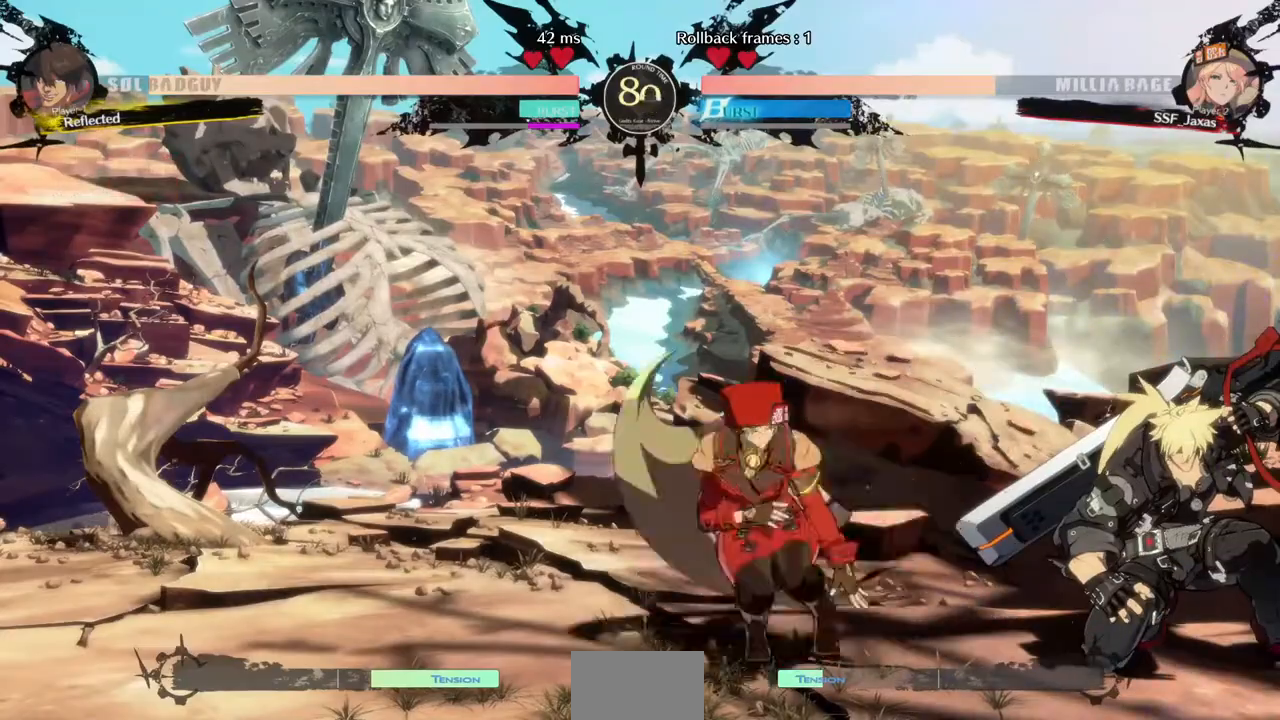
{"dt_ms": 520, "buttons": ["DPAD_LEFT"], "events": [[40, "DPAD_DOWN", "up"], [40, "DPAD_UP", "down"], [80, "DPAD_LEFT", "up"], [80, "DPAD_UP", "up"], [80, "L1", "down"], [200, "L1", "up"], [440, "DPAD_LEFT", "down"], [440, "TRIANGLE", "down"], [520, "TRIANGLE", "up"]]}
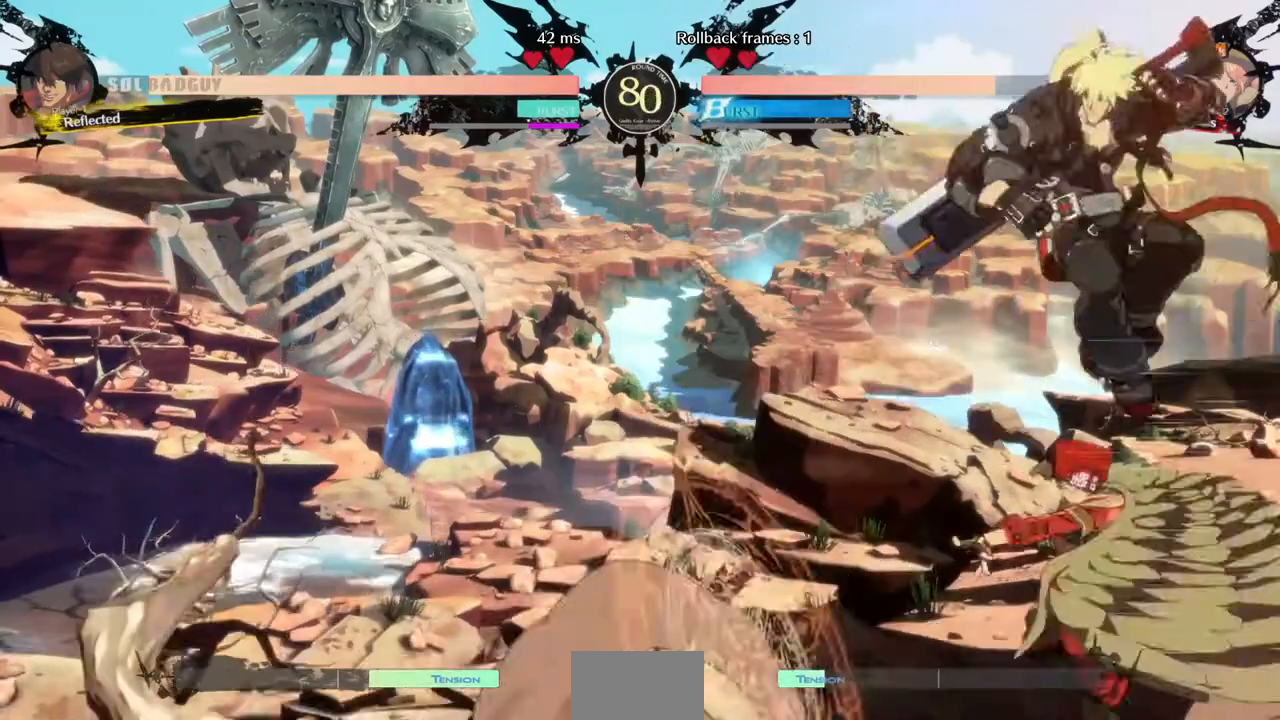
{"dt_ms": 480, "buttons": ["TRIANGLE"]}
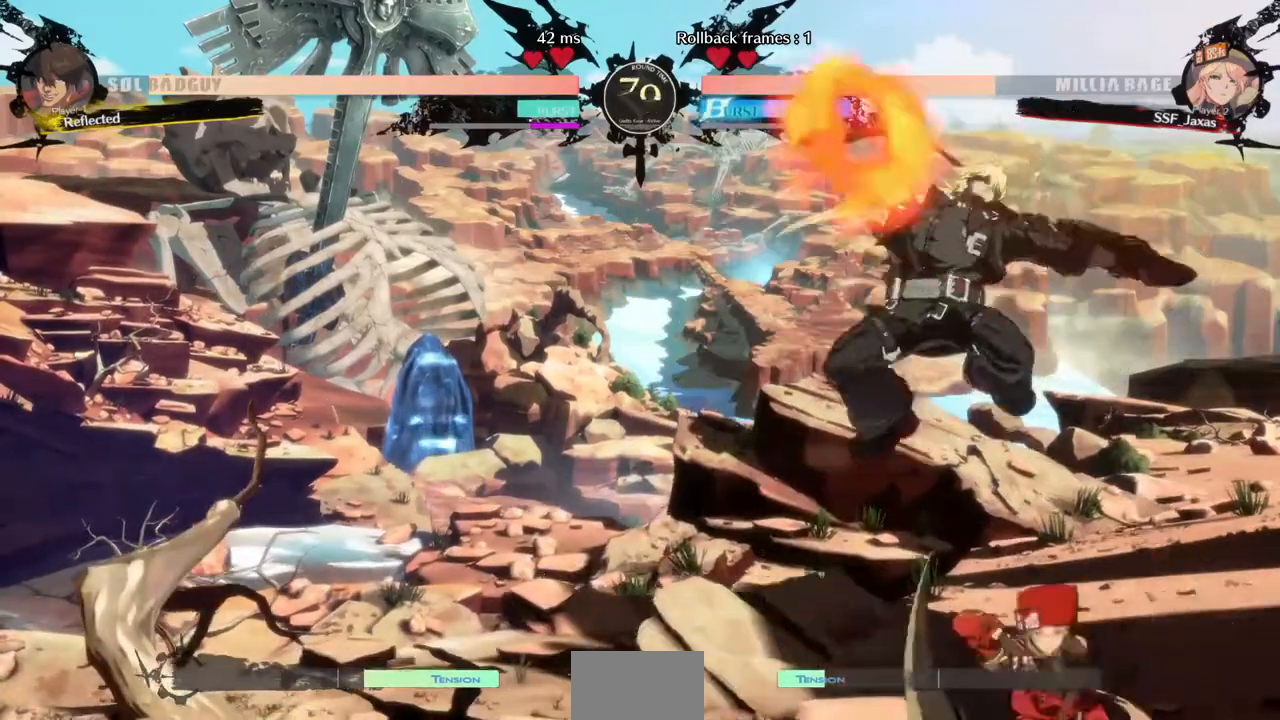
{"dt_ms": 520, "buttons": [], "events": [[40, "TRIANGLE", "up"]]}